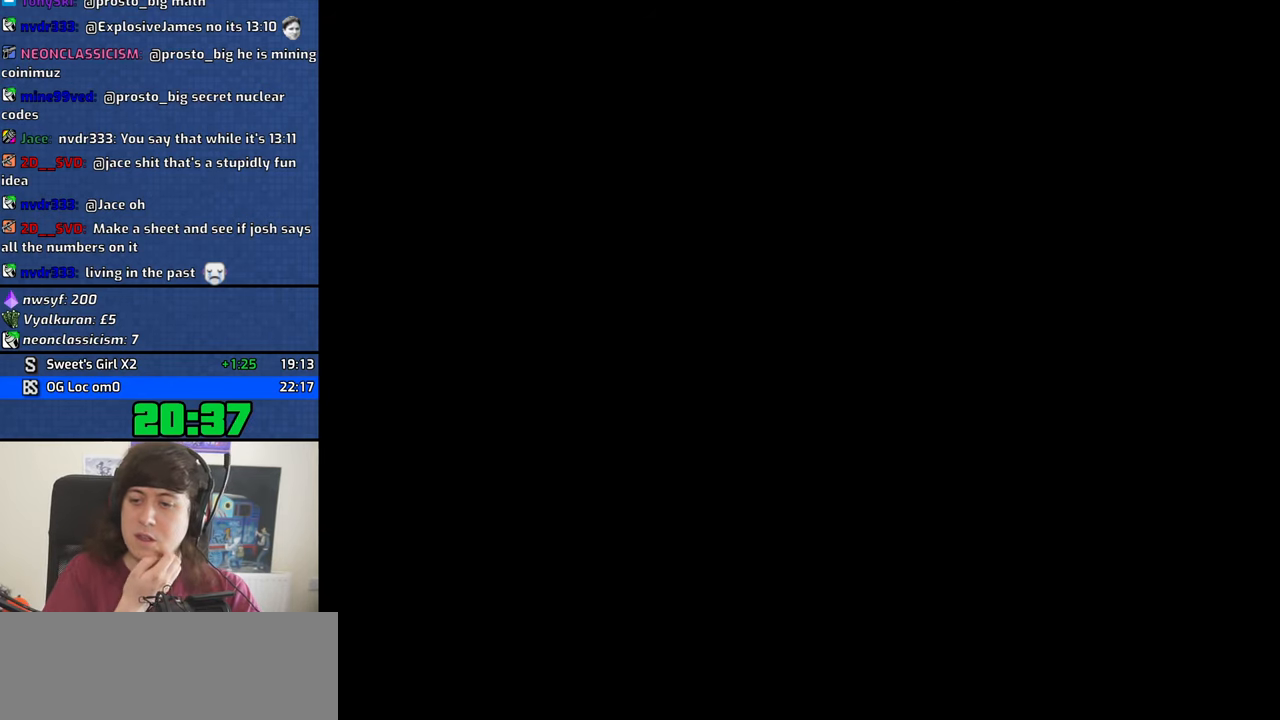
Gameplay with keyboard and mouse; each line is a JSON object with the keys and mouse buttons held at the frame after it. "events" lists presses ("down") and releases ("up") of "1", "2", "3", "4", "5", "6", "8", "a", "alt", "b", "c", "ctrl", "d", "down", "e", "escape", "f", "f1", "f2", "f3", "g", "h", "left", "n", "num2", "q", "r", "right", "s", "shift", "space", "t", "tab", "up", "v", "w", "x", "y", "z", "mouse_left", "mouse_middle", "mouse_right", "mouse_wheel_up" and "mouse_wheel_down" between this image and that frame as [ms after this image, input, new state], when the widget could be followed in between. "mouse_left", "mouse_middle", "mouse_right", "mouse_wheel_up", "mouse_wheel_down" = the "left", "middle", "right", "wheel_up", "wheel_down" buttons of the "mouse" list. No other keys are recorded. Mouse movement is not recorded.
{"keys": ["w"], "mouse": []}
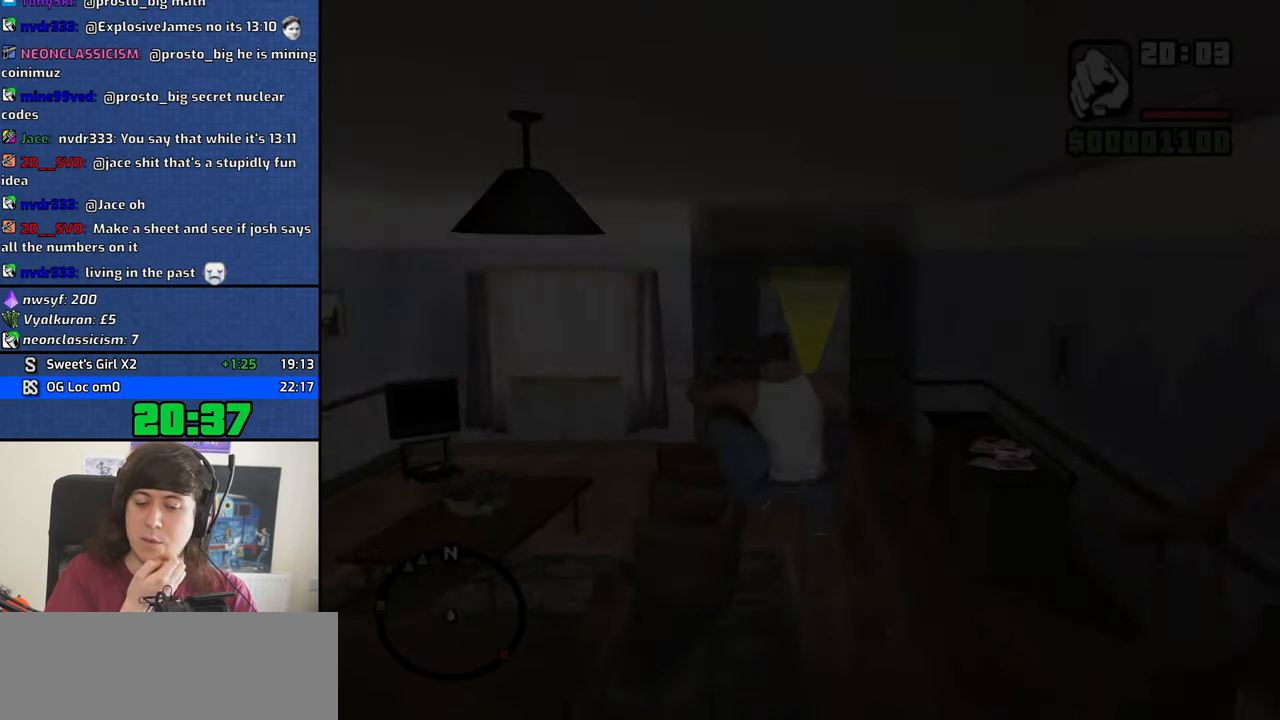
{"keys": ["w"], "mouse": [], "events": []}
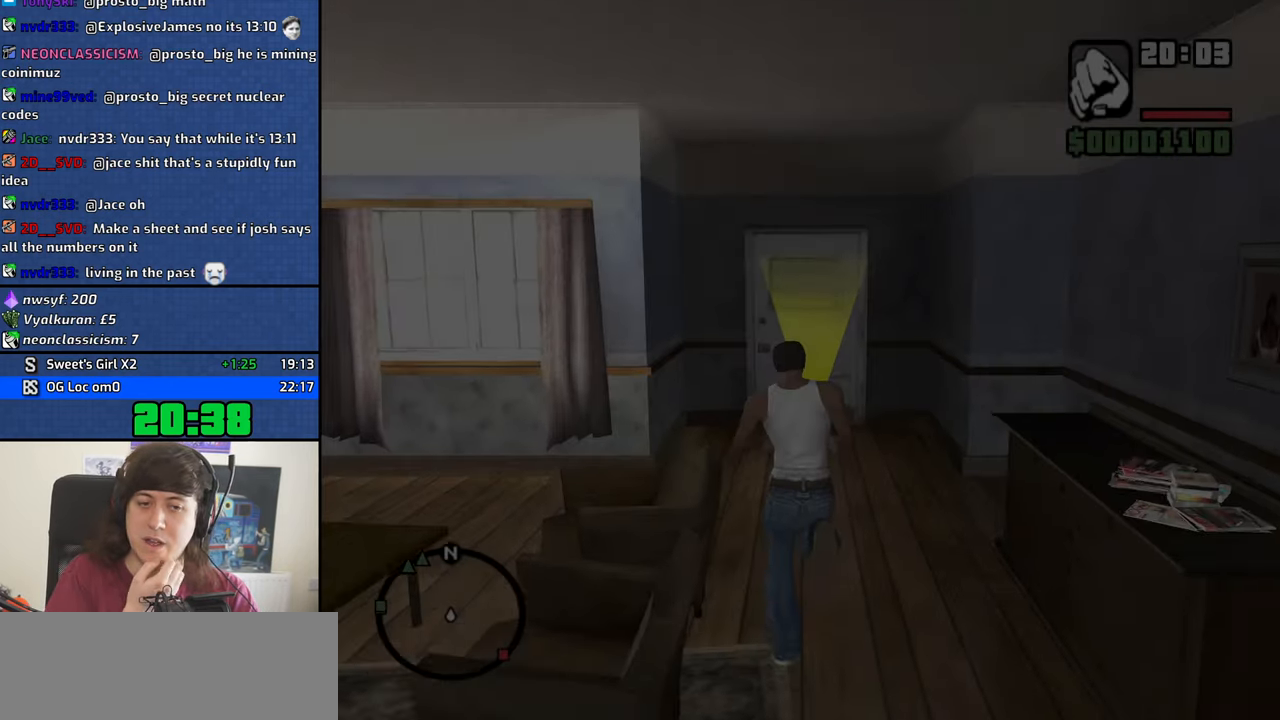
{"keys": ["w"], "mouse": [], "events": []}
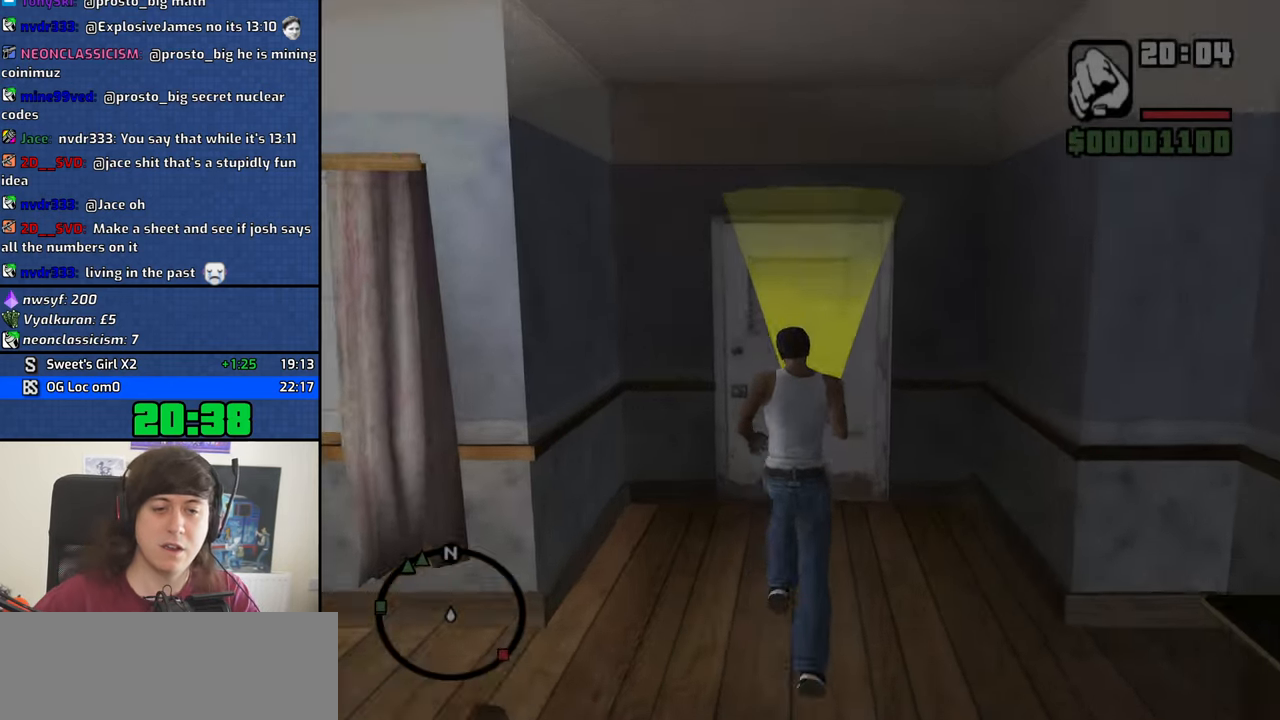
{"keys": ["w"], "mouse": [], "events": []}
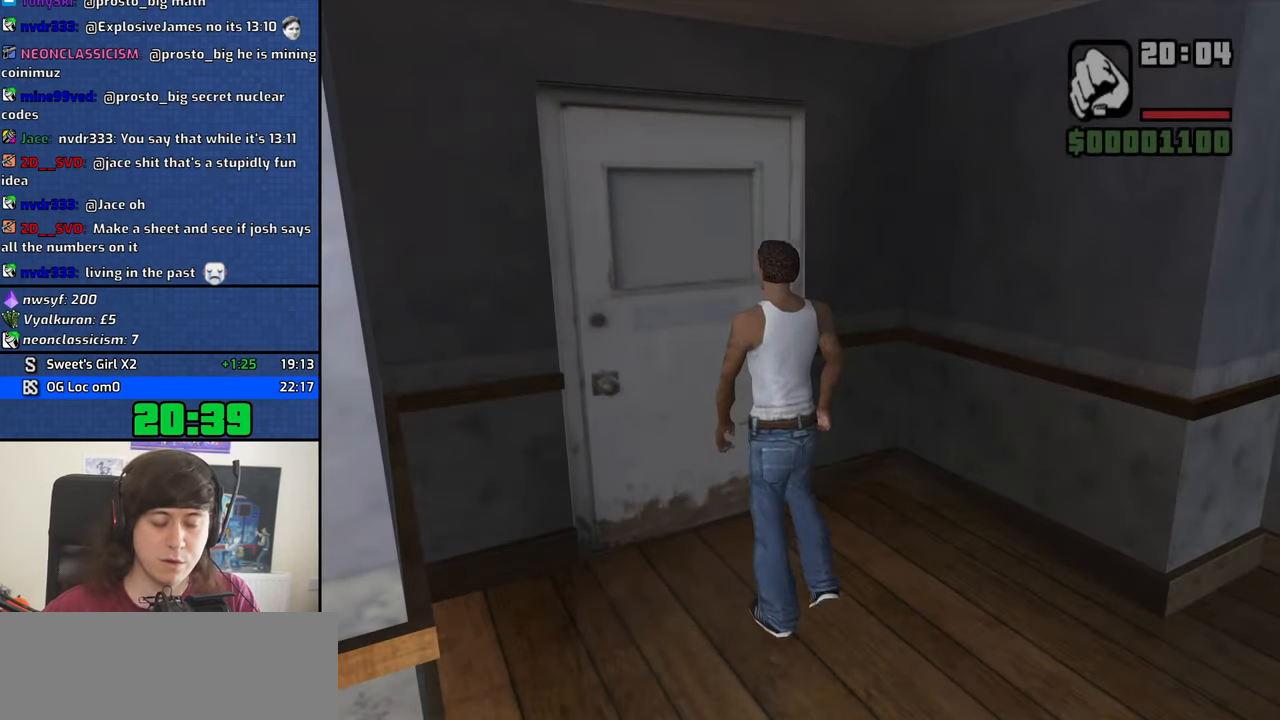
{"keys": ["w"], "mouse": [], "events": [[434, "space", "down"], [467, "space", "up"]]}
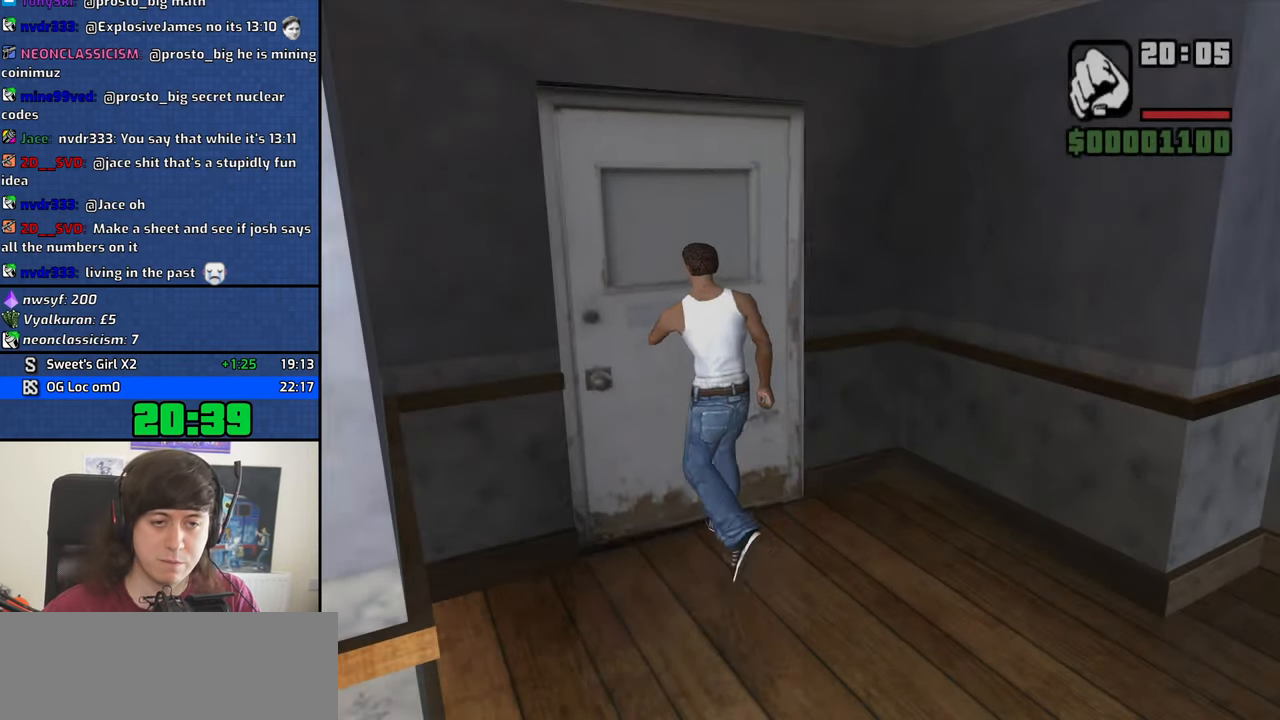
{"keys": ["space", "w"], "mouse": [], "events": [[117, "space", "down"], [200, "space", "up"], [300, "space", "down"], [400, "space", "up"], [484, "space", "down"]]}
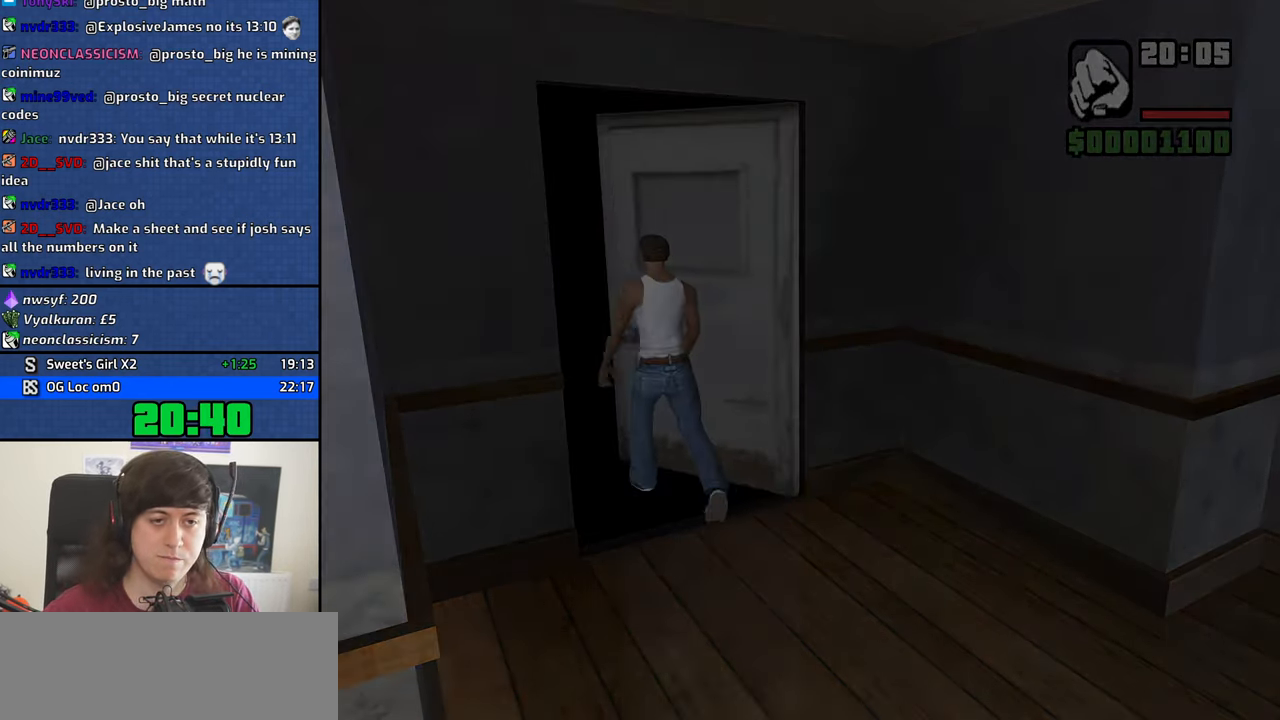
{"keys": ["w"], "mouse": [], "events": [[34, "space", "up"], [167, "space", "down"], [217, "space", "up"], [366, "space", "down"], [416, "space", "up"]]}
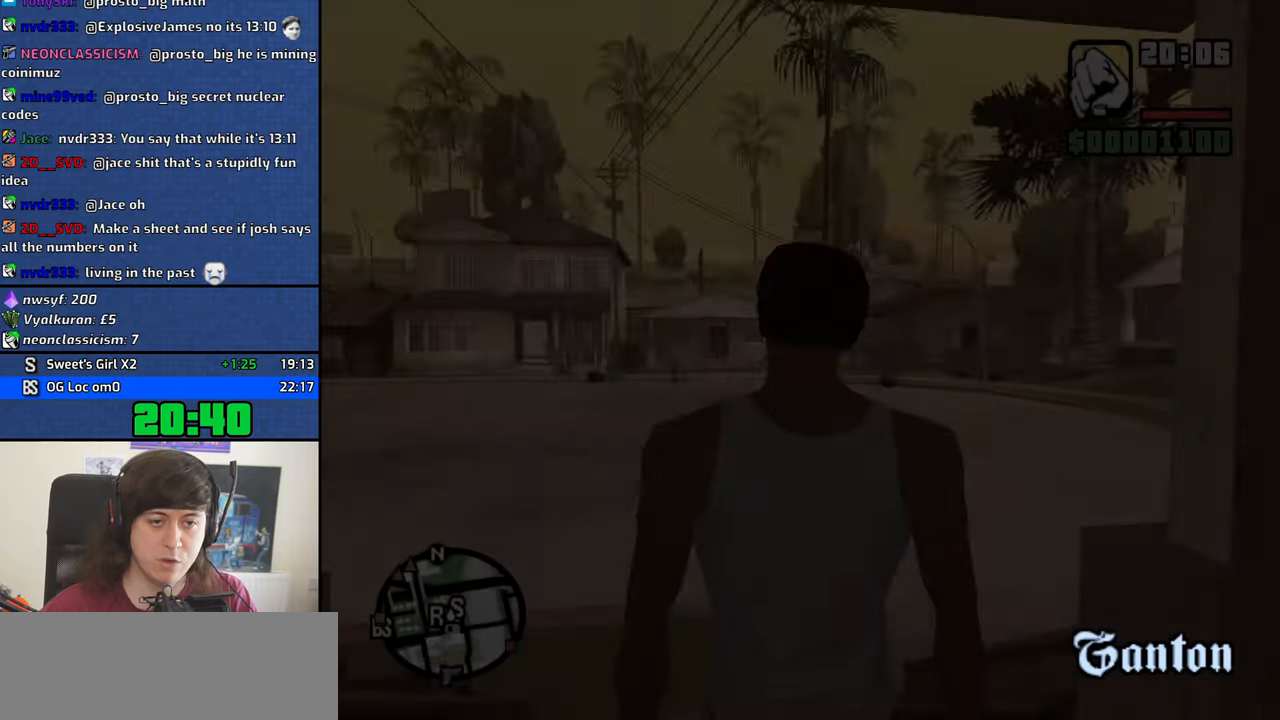
{"keys": ["w"], "mouse": [], "events": [[50, "space", "down"], [100, "space", "up"], [183, "space", "down"], [283, "space", "up"], [383, "space", "down"], [416, "space", "up"]]}
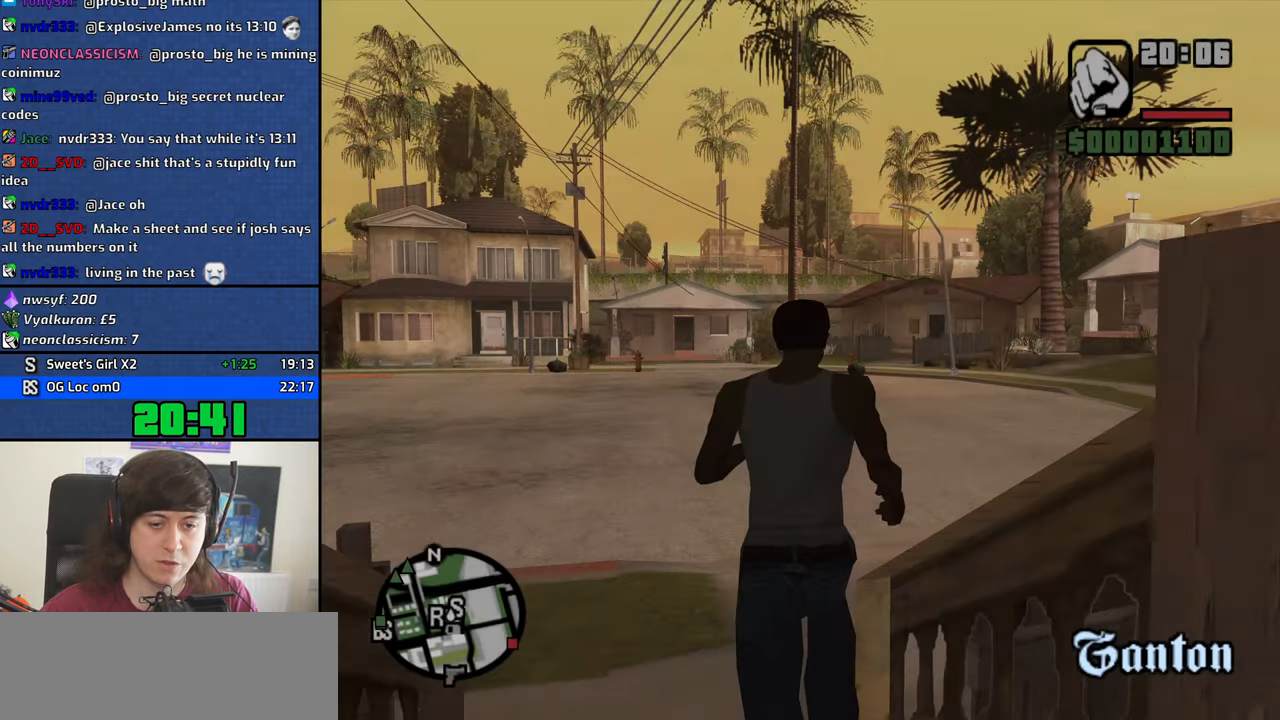
{"keys": ["a", "w"], "mouse": [], "events": [[66, "space", "down"], [116, "space", "up"], [250, "space", "down"], [300, "a", "down"], [300, "space", "up"], [433, "space", "down"], [483, "space", "up"]]}
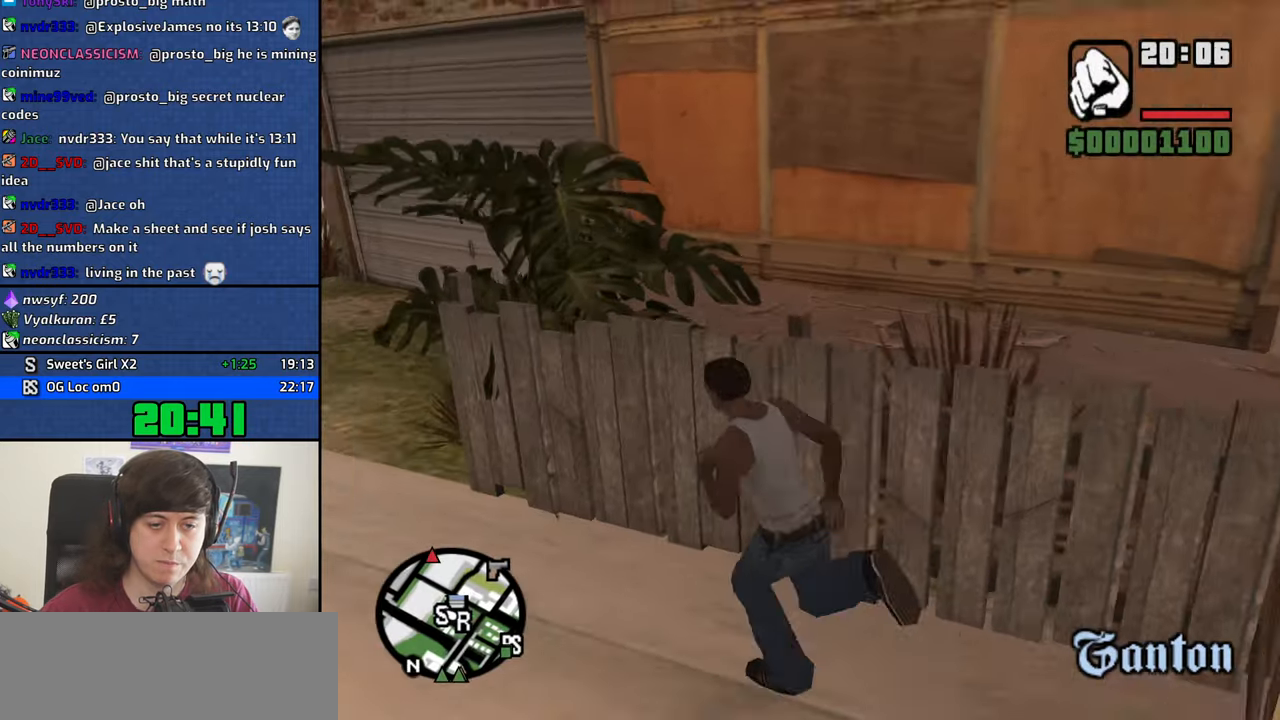
{"keys": ["a", "w"], "mouse": [], "events": [[83, "space", "down"], [183, "space", "up"]]}
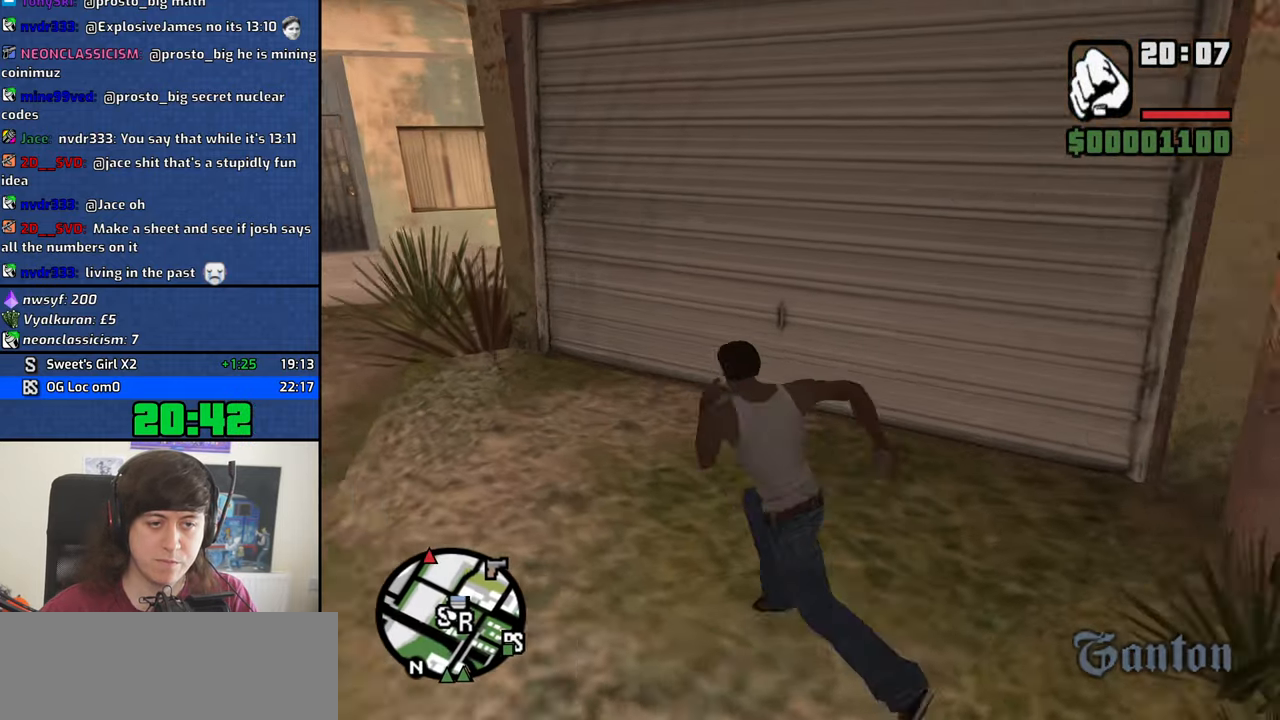
{"keys": [], "mouse": [], "events": [[100, "a", "up"], [333, "f", "down"], [383, "w", "up"], [433, "f", "up"]]}
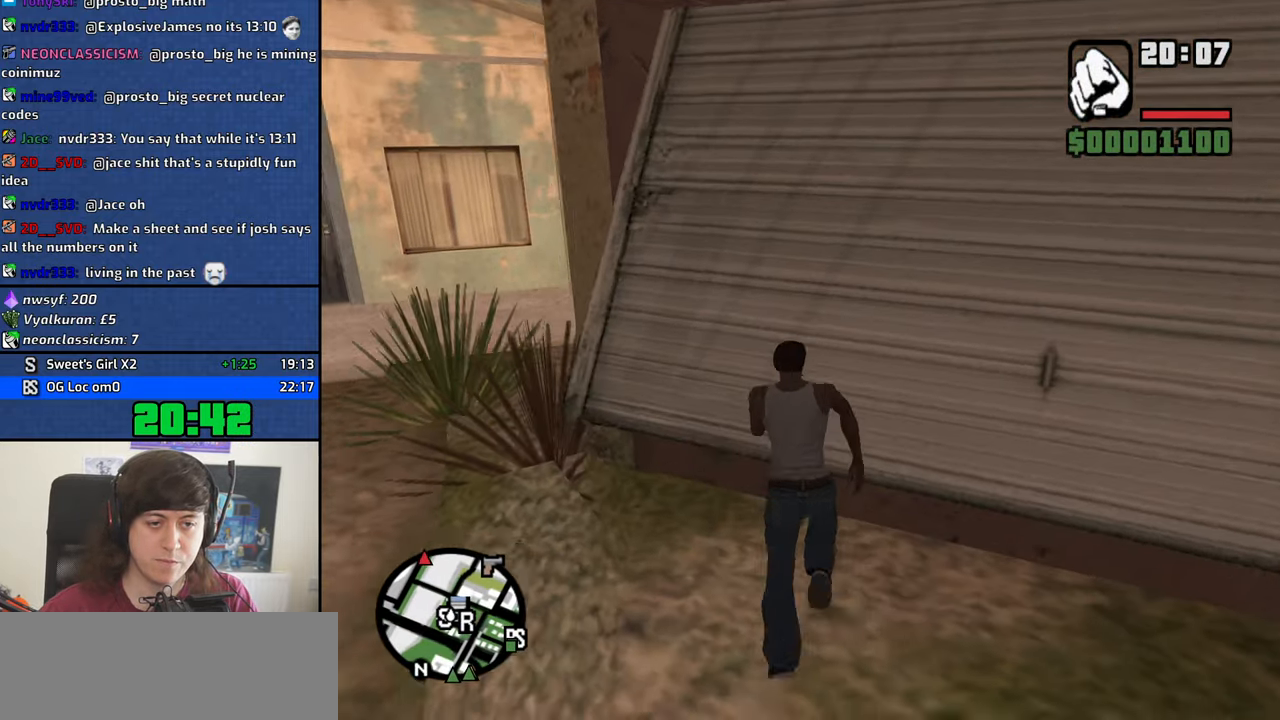
{"keys": [], "mouse": [], "events": []}
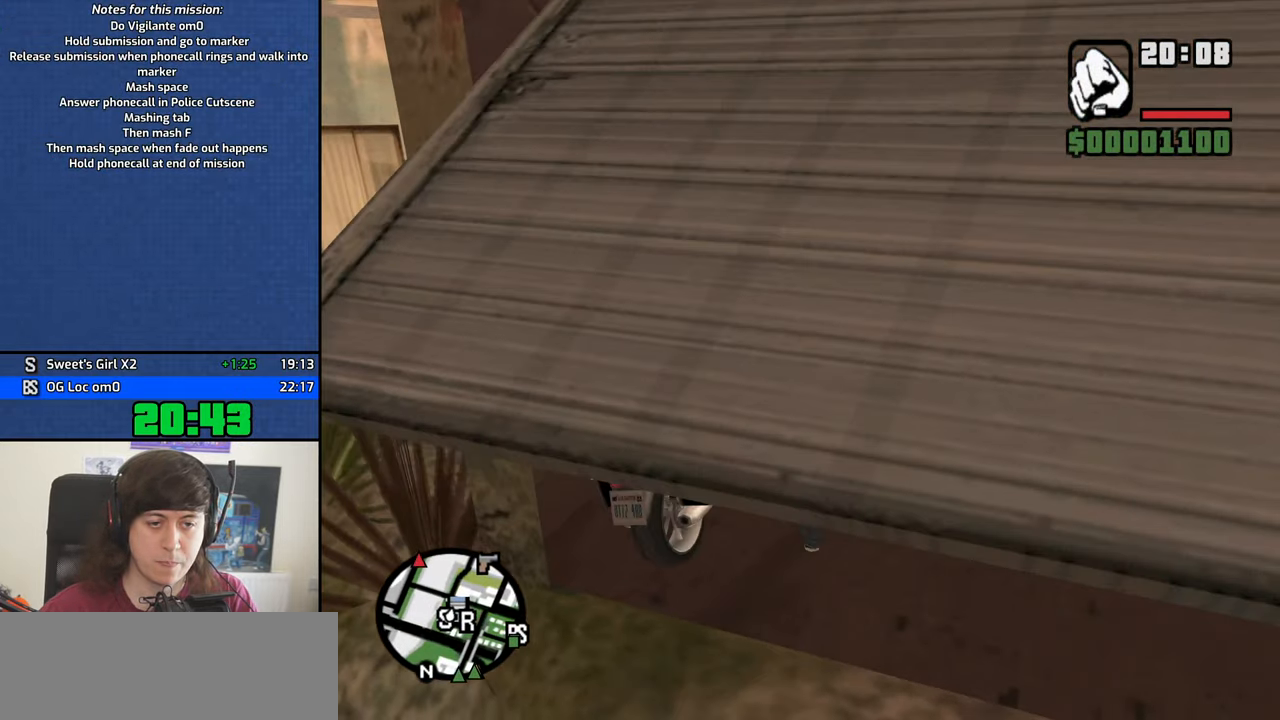
{"keys": ["s"], "mouse": [], "events": [[133, "s", "down"]]}
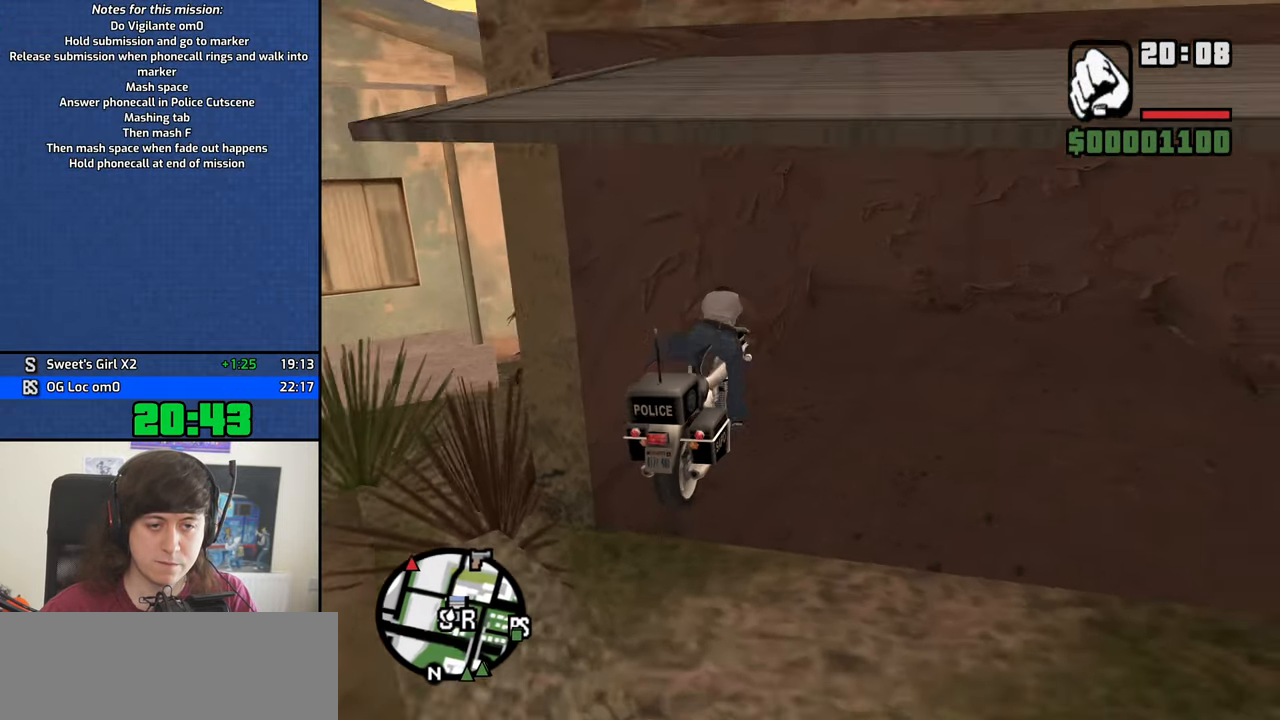
{"keys": ["s"], "mouse": ["middle"], "events": [[433, "mouse_middle", "down"]]}
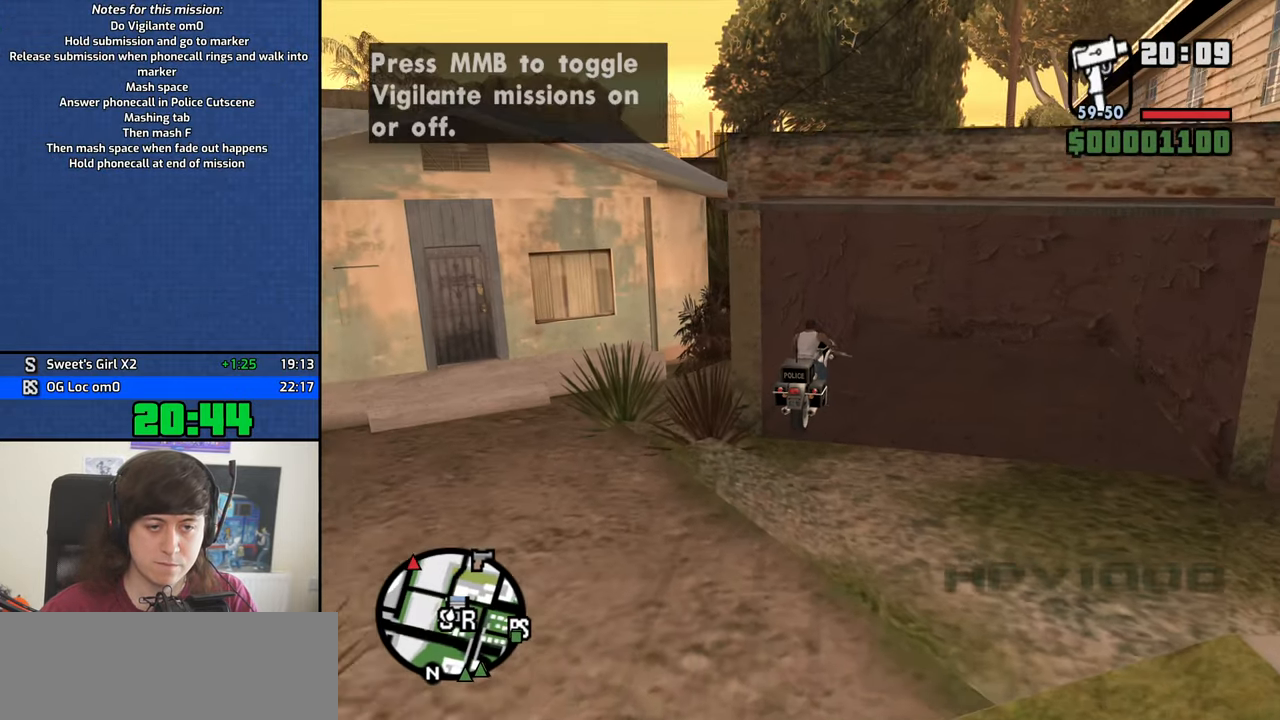
{"keys": [], "mouse": ["middle"], "events": [[200, "s", "up"]]}
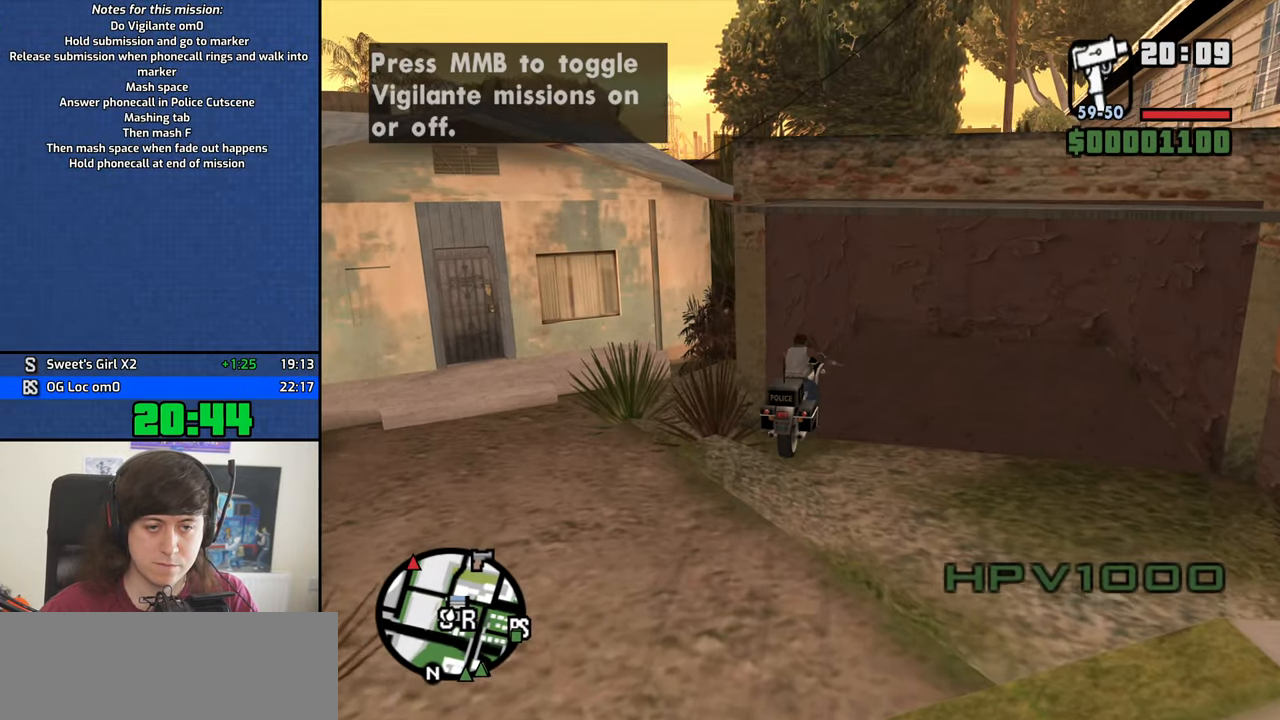
{"keys": [], "mouse": ["middle"], "events": []}
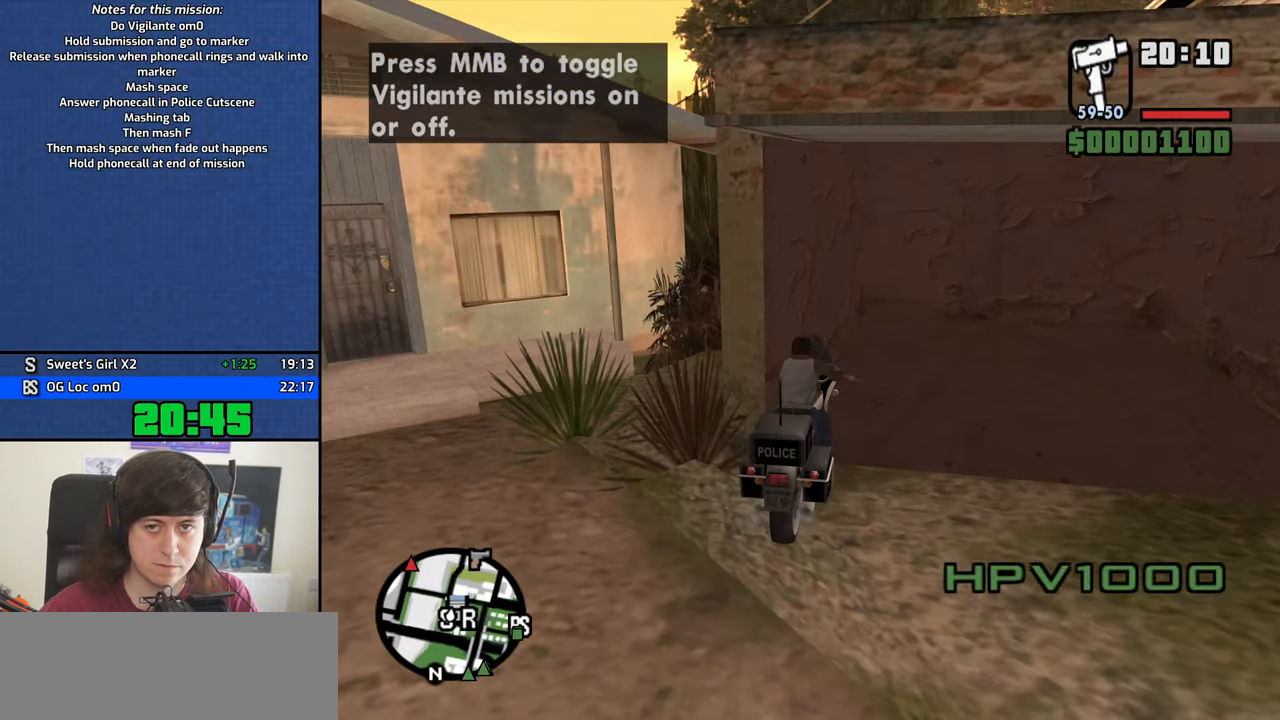
{"keys": [], "mouse": ["middle"], "events": []}
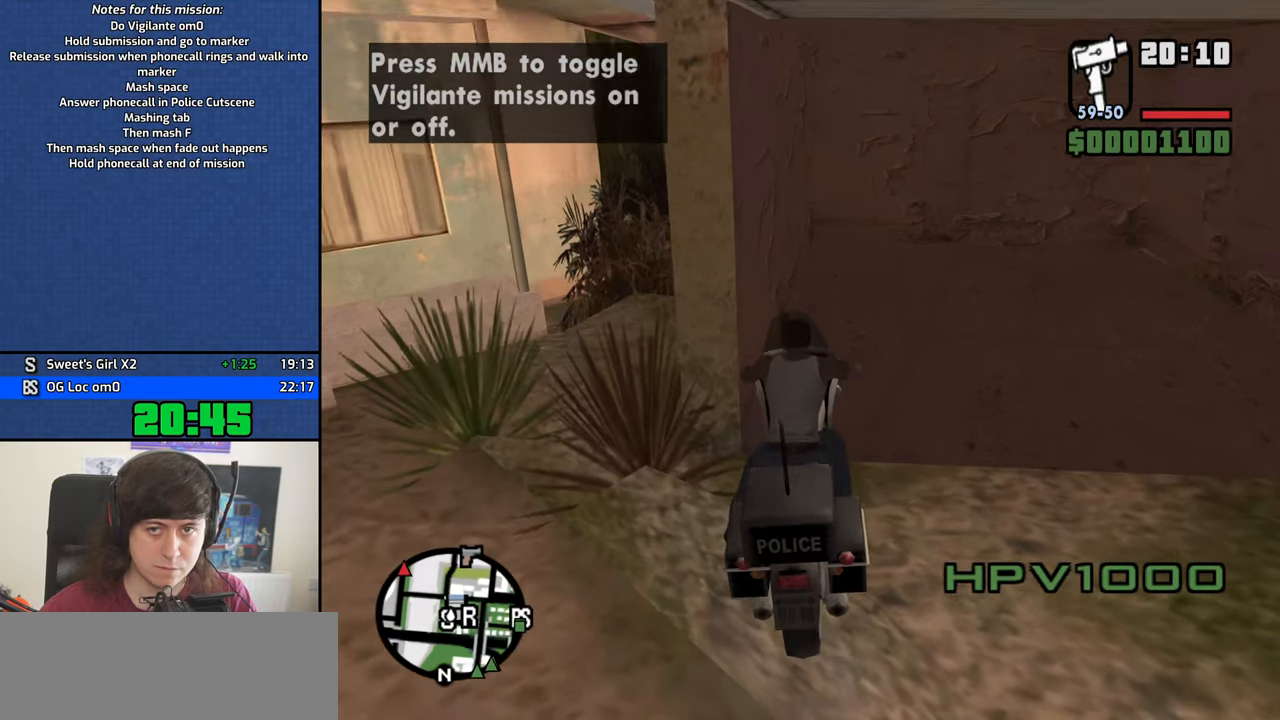
{"keys": [], "mouse": ["middle"], "events": []}
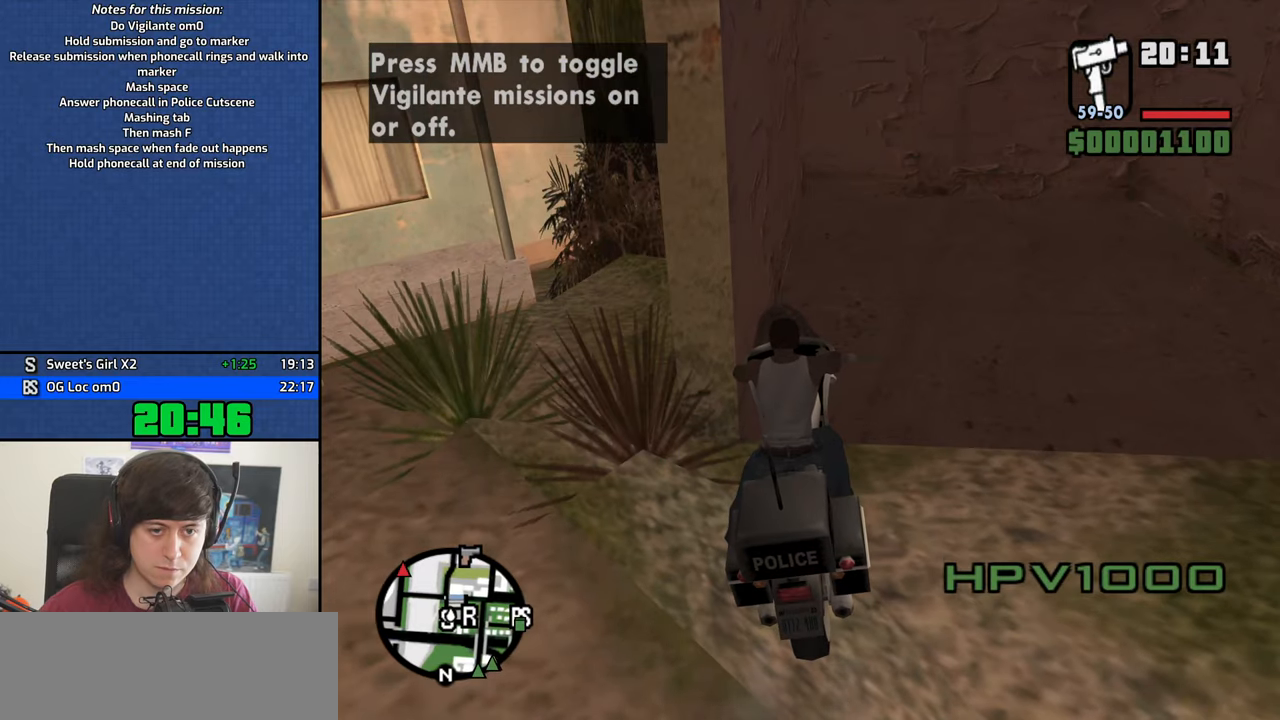
{"keys": [], "mouse": ["middle"], "events": []}
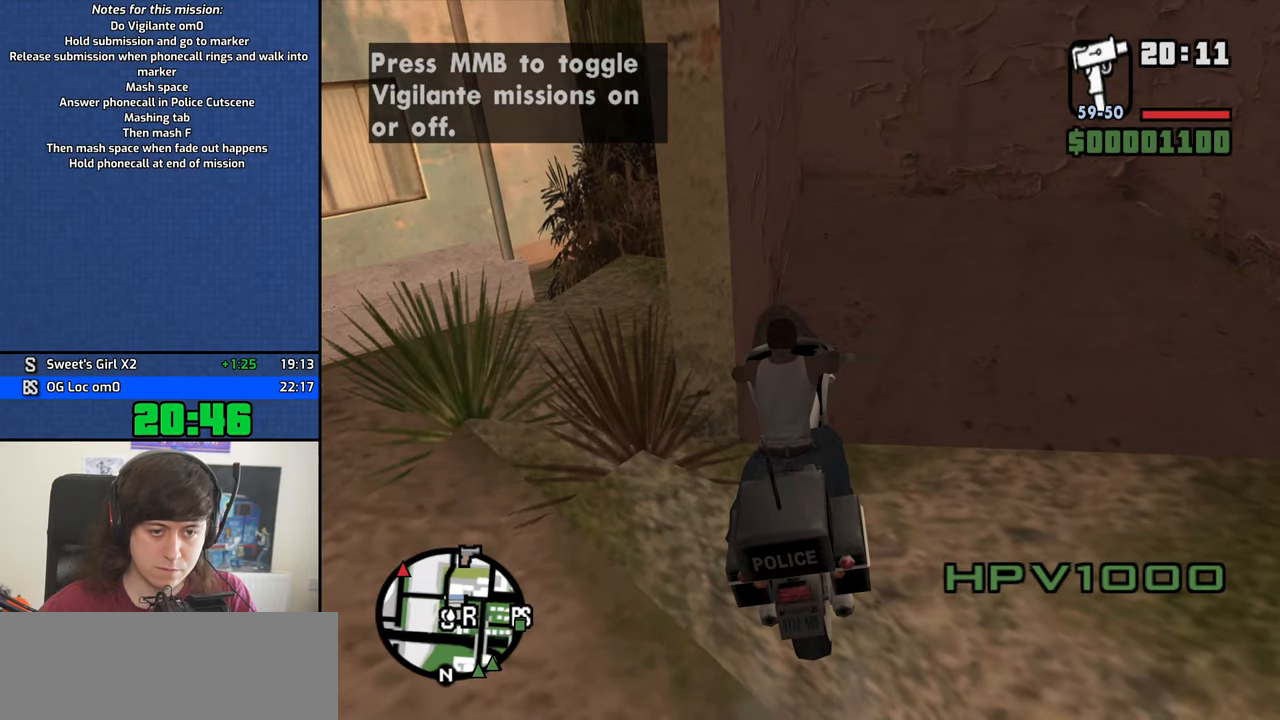
{"keys": [], "mouse": ["middle"], "events": [[150, "f", "down"], [183, "f", "up"]]}
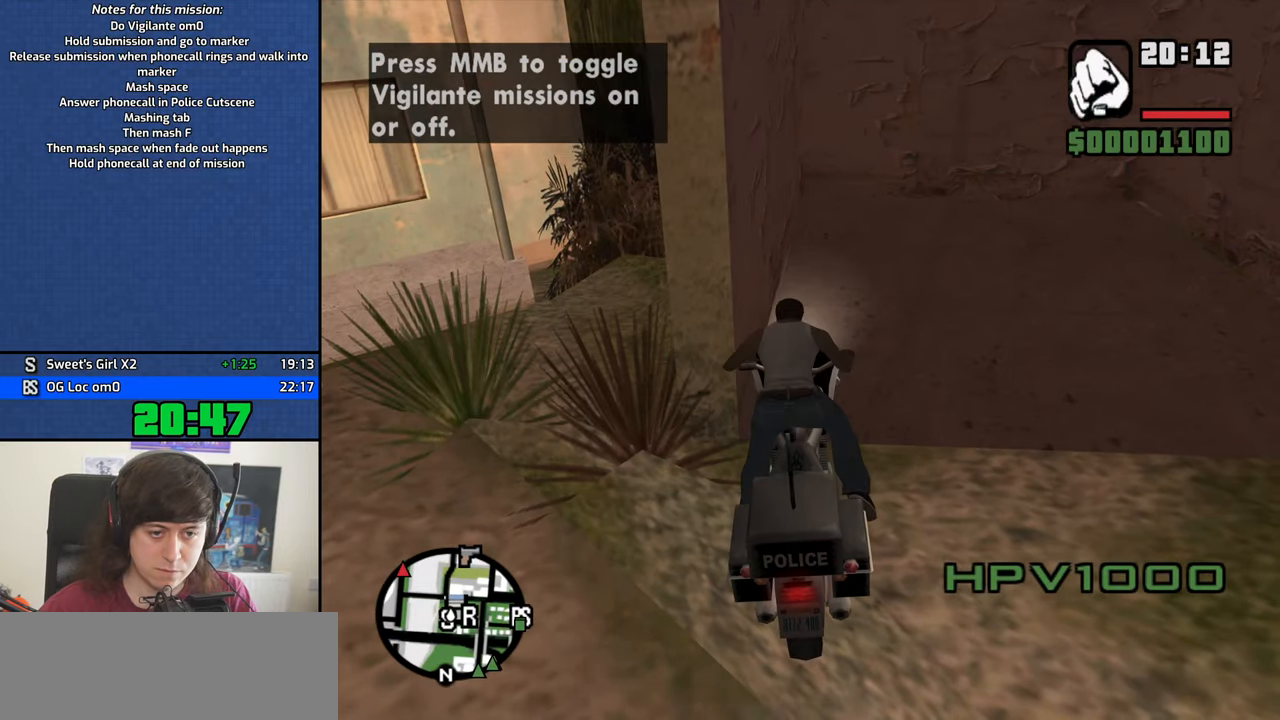
{"keys": [], "mouse": ["middle"], "events": []}
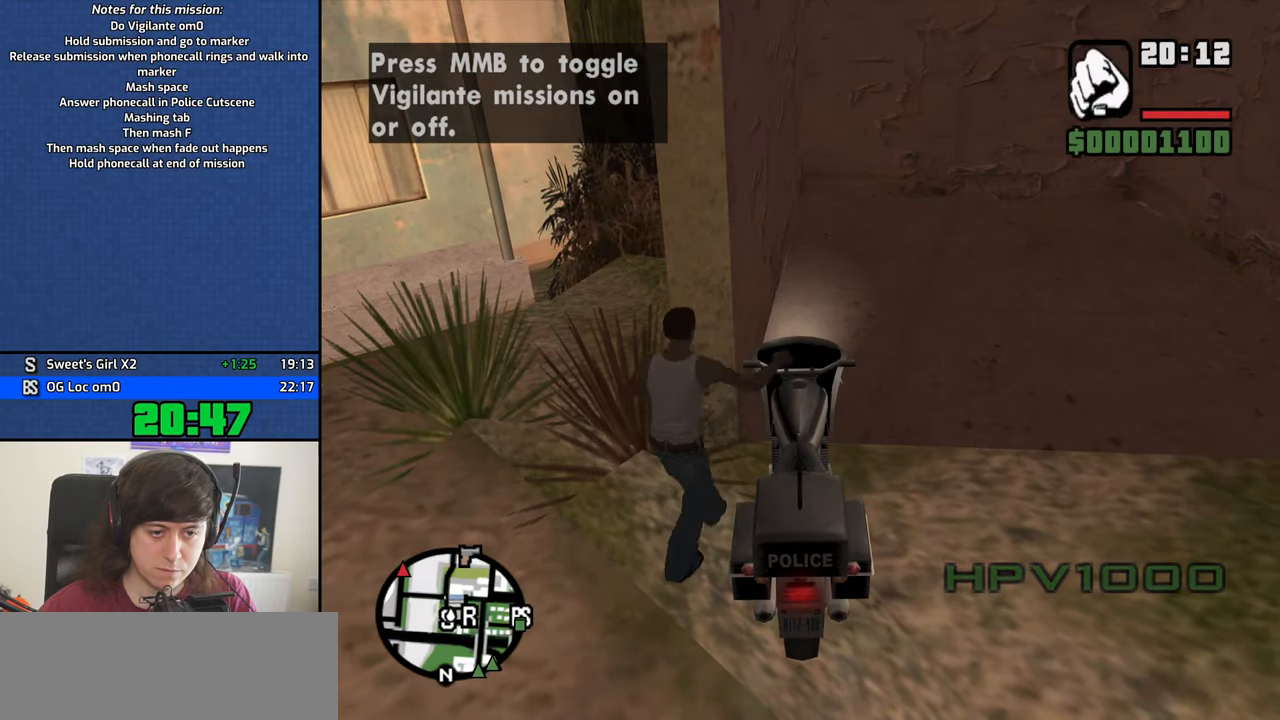
{"keys": [], "mouse": [], "events": [[317, "mouse_middle", "up"], [367, "f", "down"], [400, "f", "up"]]}